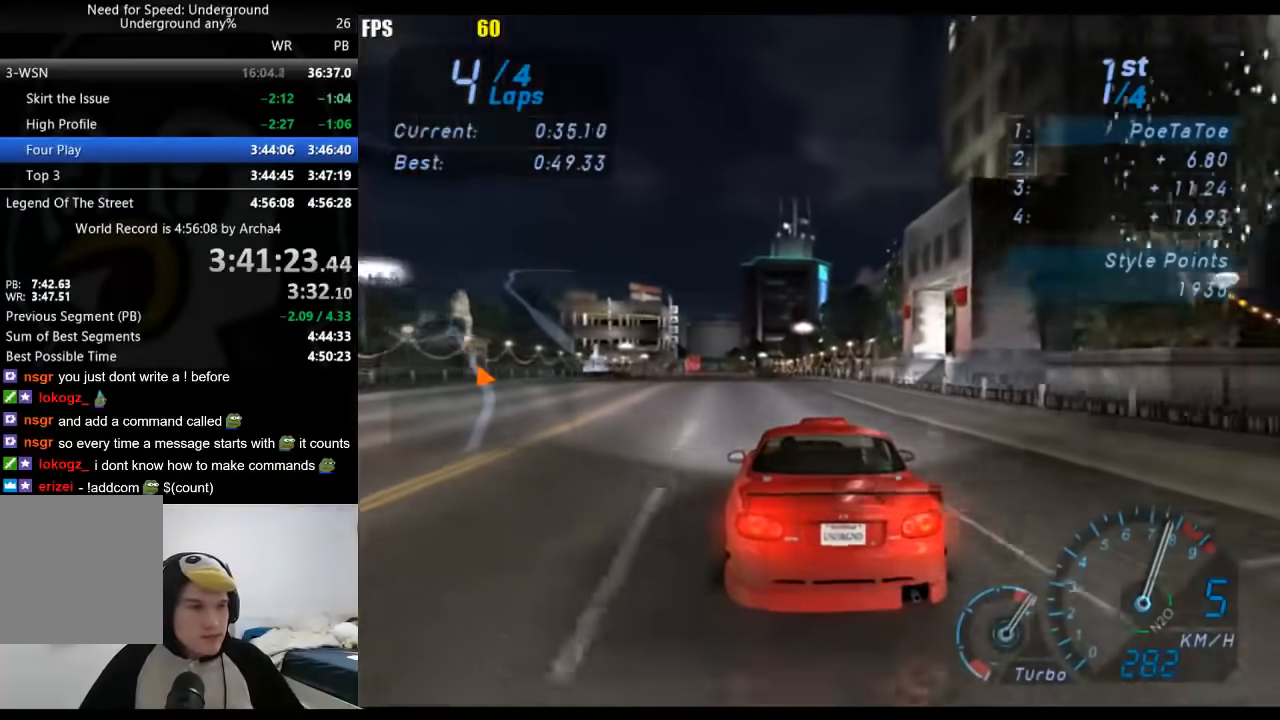
Gameplay with a controller (Xbox layout); each line is a JSON object with the inputs held at the frame after it. "events" lists button and stick changes between this image and that frame as [ms after this image, input, new state], when the widget could be followed in between. Not read: L1 L2 R1 R2.
{"buttons": [], "left_stick": "center", "right_stick": "center", "events": [[150, "left_stick", "center"]]}
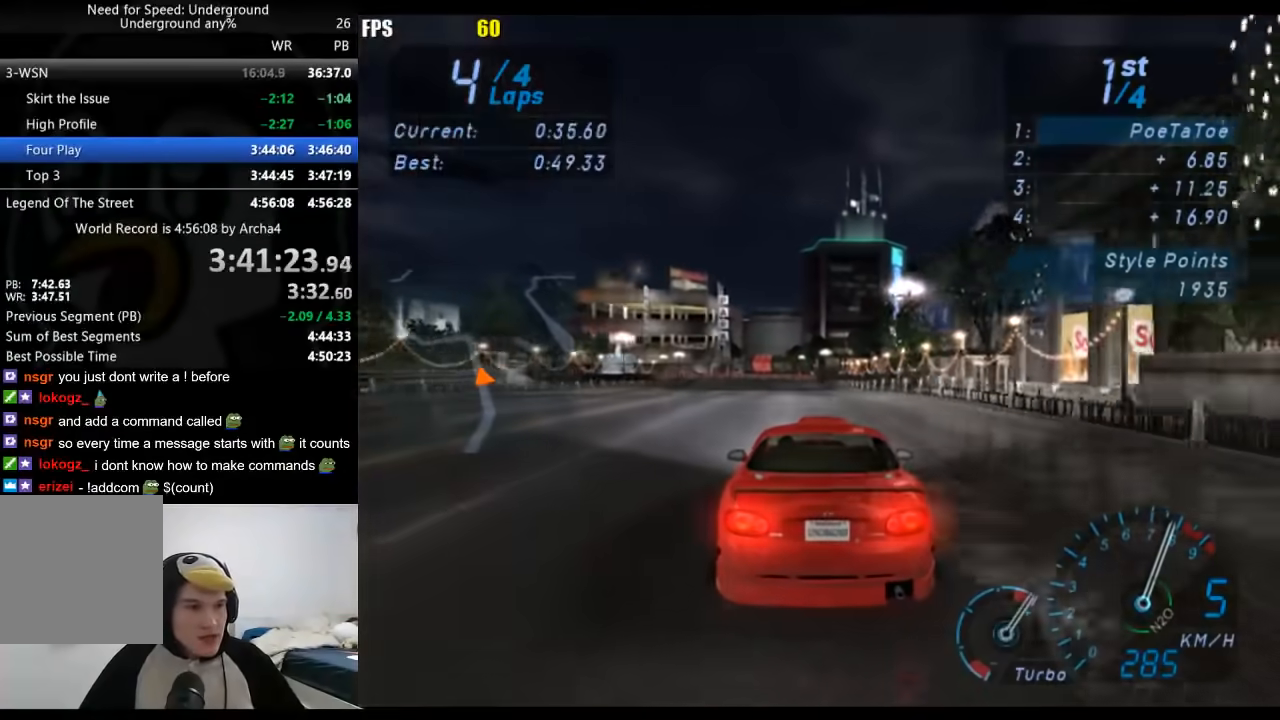
{"buttons": [], "left_stick": "center", "right_stick": "center", "events": [[150, "left_stick", "down-left"], [283, "left_stick", "center"]]}
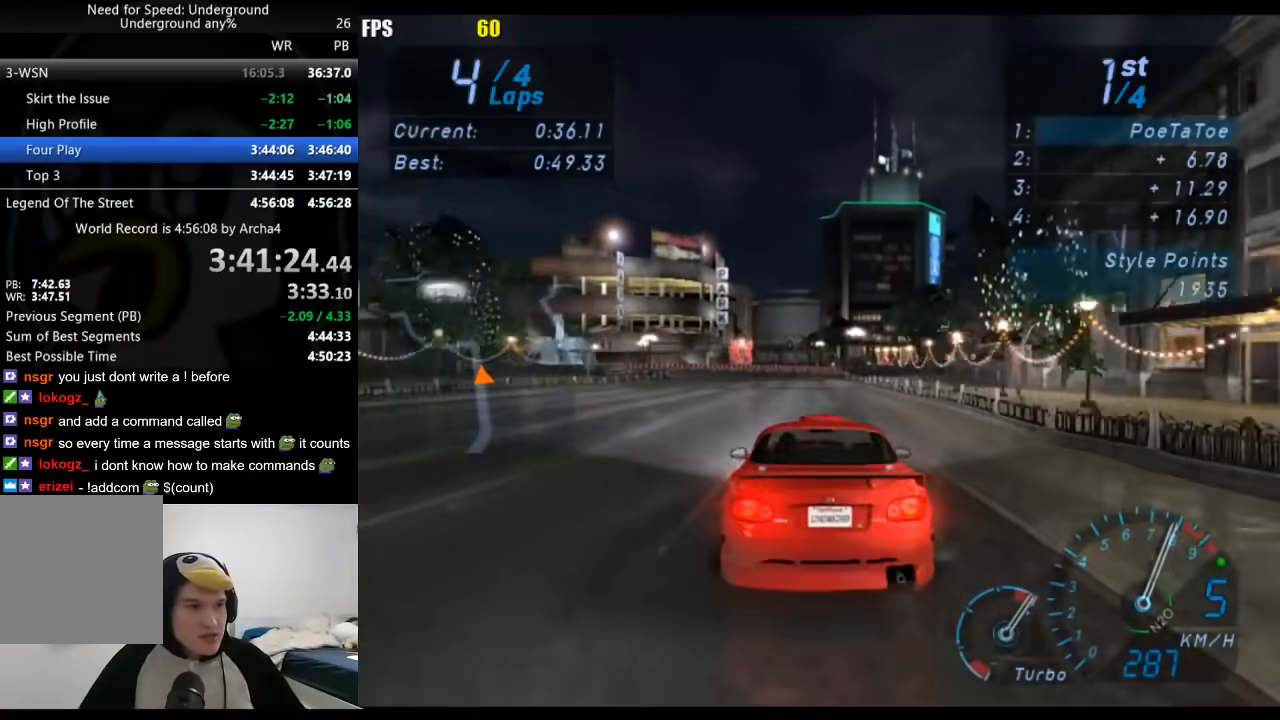
{"buttons": [], "left_stick": "center", "right_stick": "center", "events": [[150, "X", "down"], [233, "X", "up"], [367, "left_stick", "down-left"], [483, "left_stick", "center"]]}
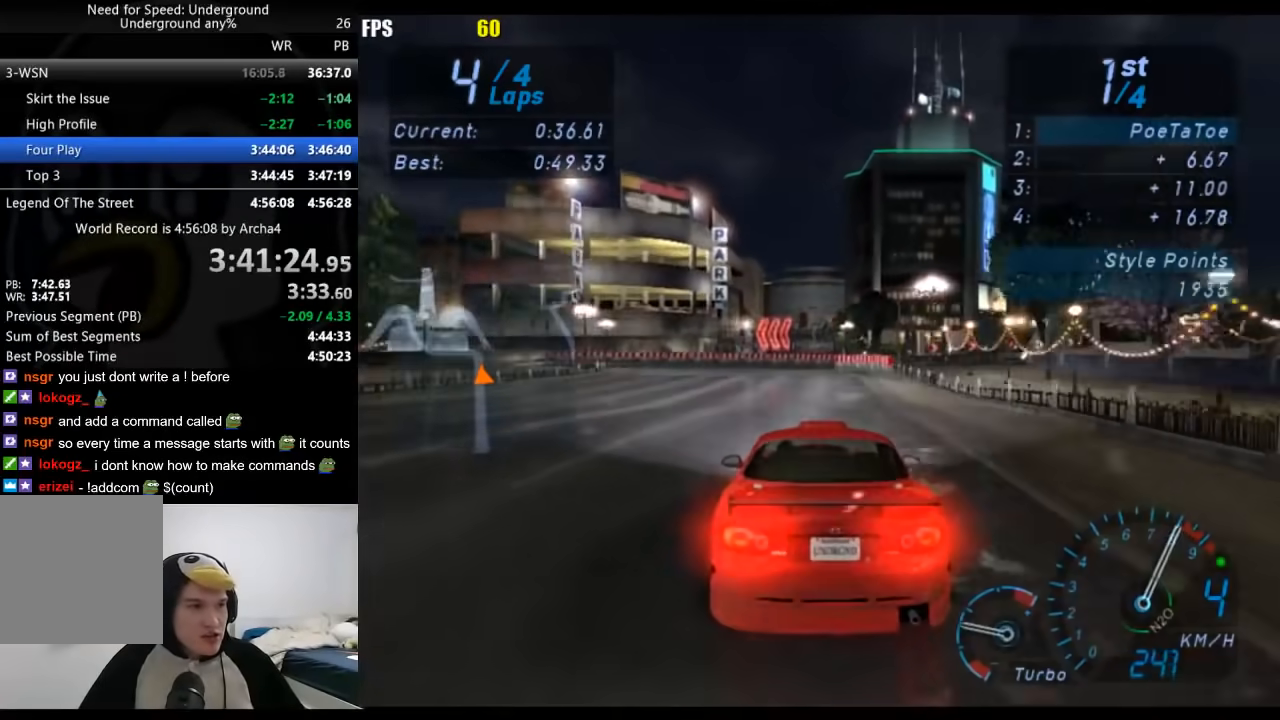
{"buttons": [], "left_stick": "down-left", "right_stick": "center", "events": [[100, "left_stick", "down-left"]]}
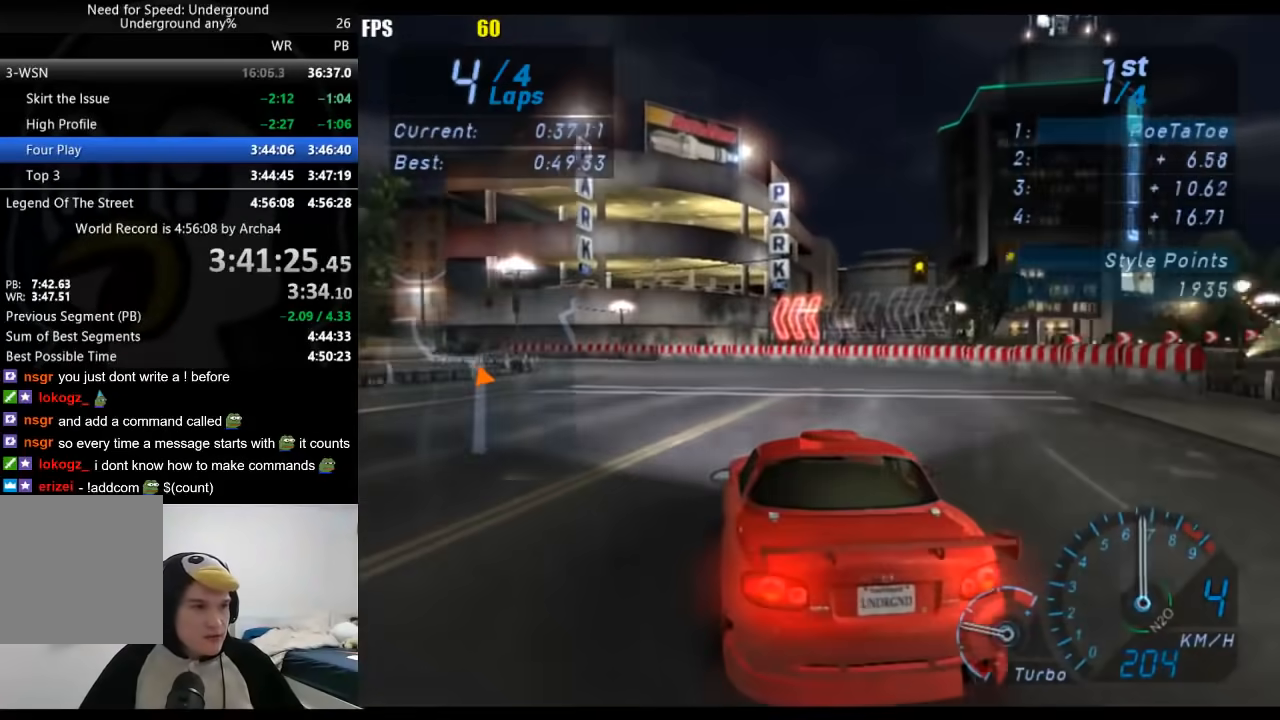
{"buttons": [], "left_stick": "down-left", "right_stick": "center", "events": []}
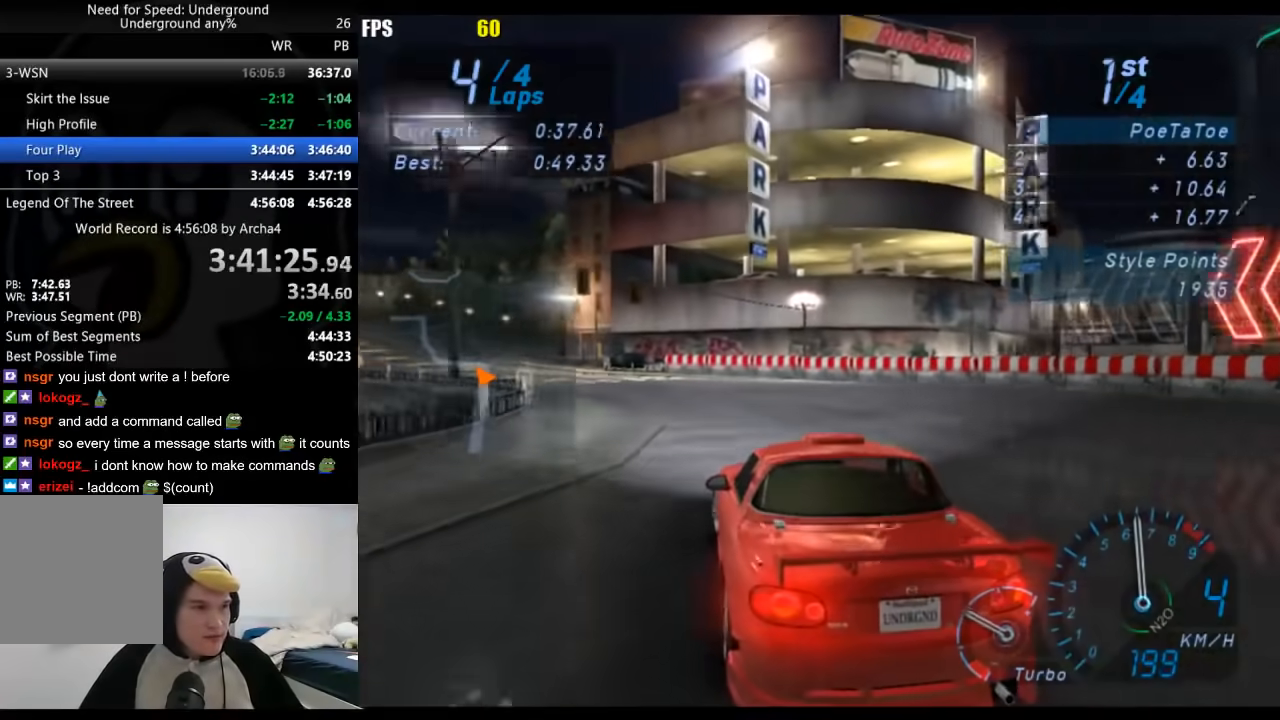
{"buttons": [], "left_stick": "down-left", "right_stick": "center", "events": []}
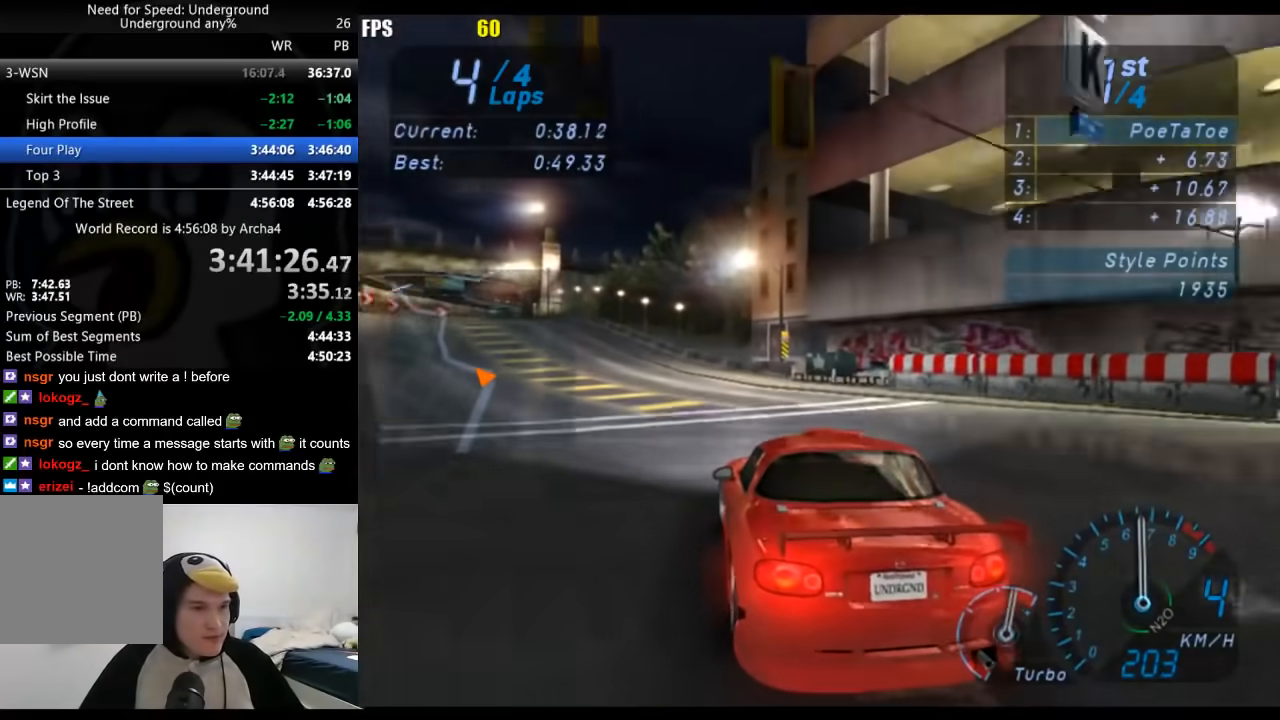
{"buttons": [], "left_stick": "center", "right_stick": "center", "events": [[400, "left_stick", "center"]]}
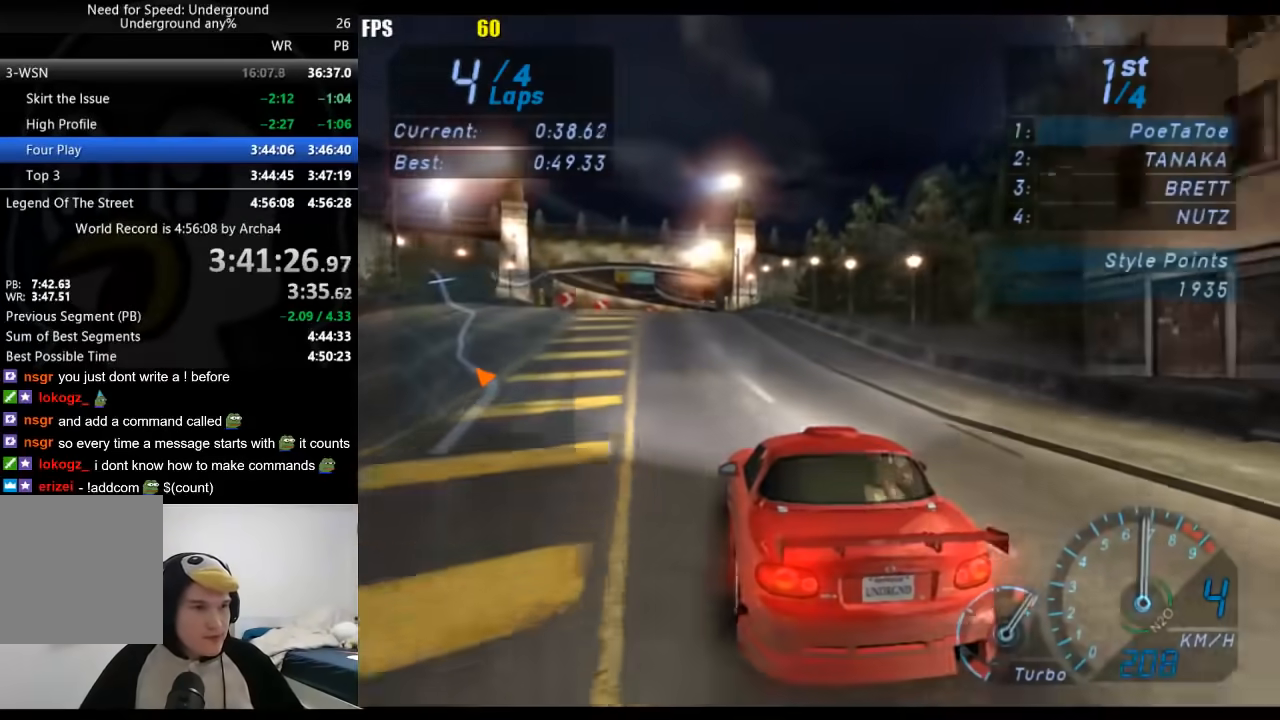
{"buttons": [], "left_stick": "center", "right_stick": "center", "events": []}
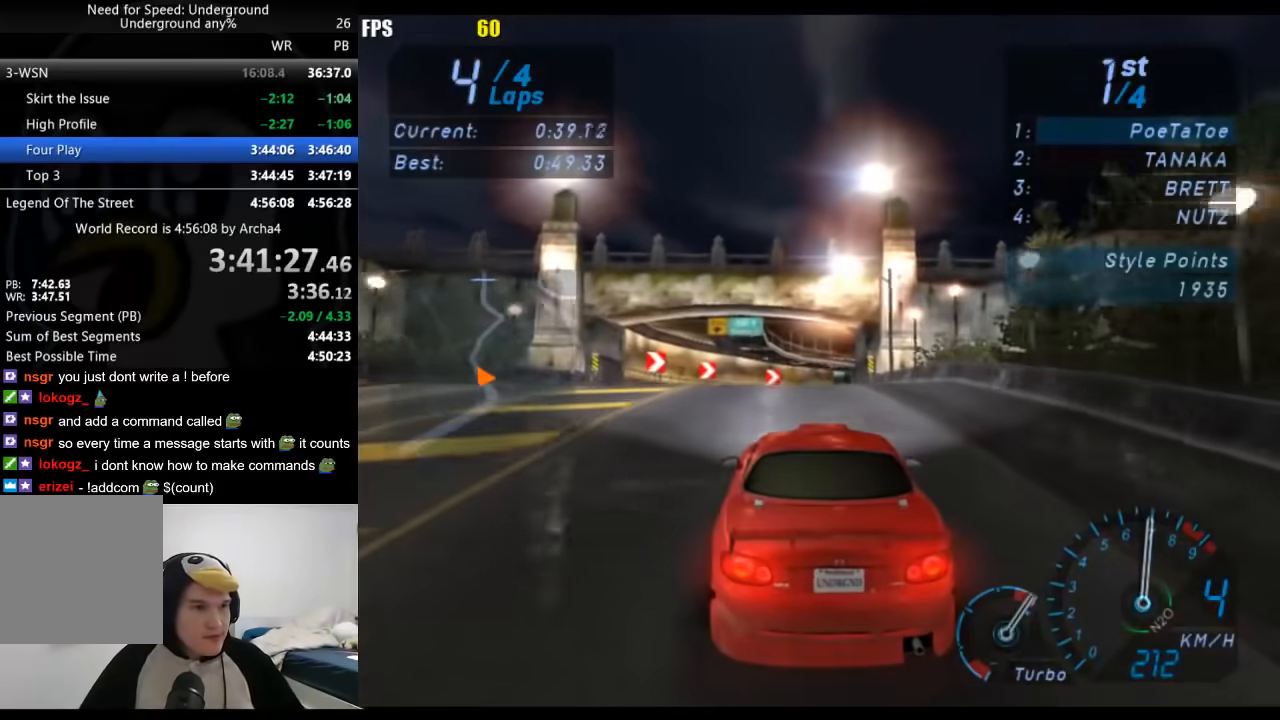
{"buttons": [], "left_stick": "right", "right_stick": "center", "events": [[267, "left_stick", "right"]]}